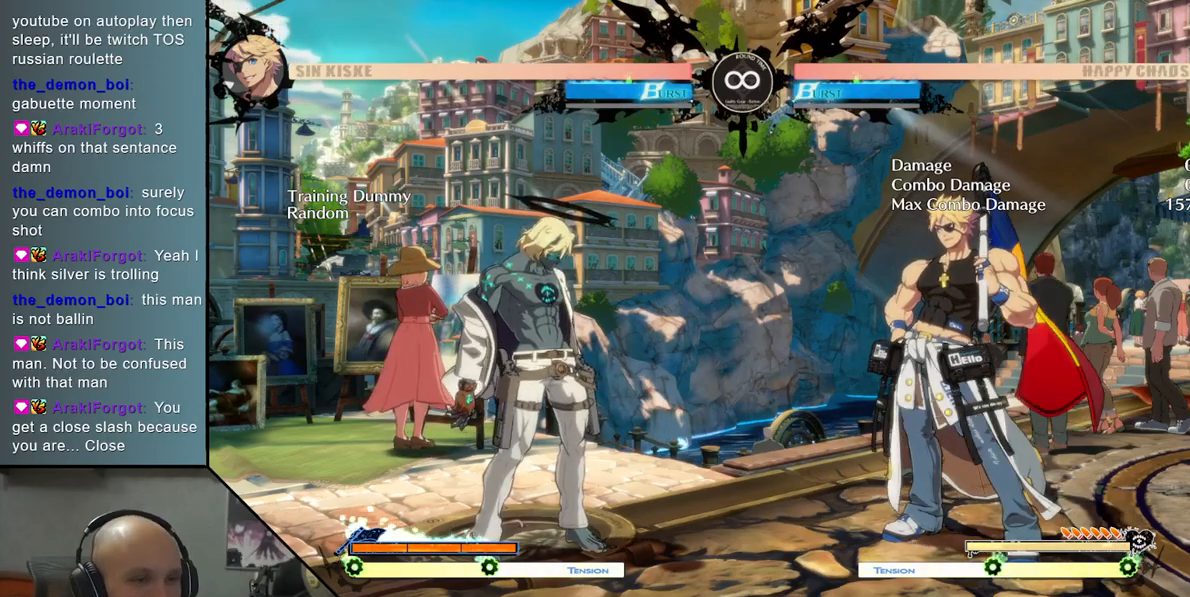
Gameplay with a controller (arcade stick); each line is a JSON object with the inputs held at the frame after it. "events" lists button and stick changes between this image and that frame as [ms after this image, input, new state], when the widget could be followed in between. Not read: L3 R3 other_buttons.
{"buttons": [], "left_stick": "down", "events": [[83, "left_stick", "right"], [150, "TRIANGLE", "down"], [417, "TRIANGLE", "up"], [450, "left_stick", "down"]]}
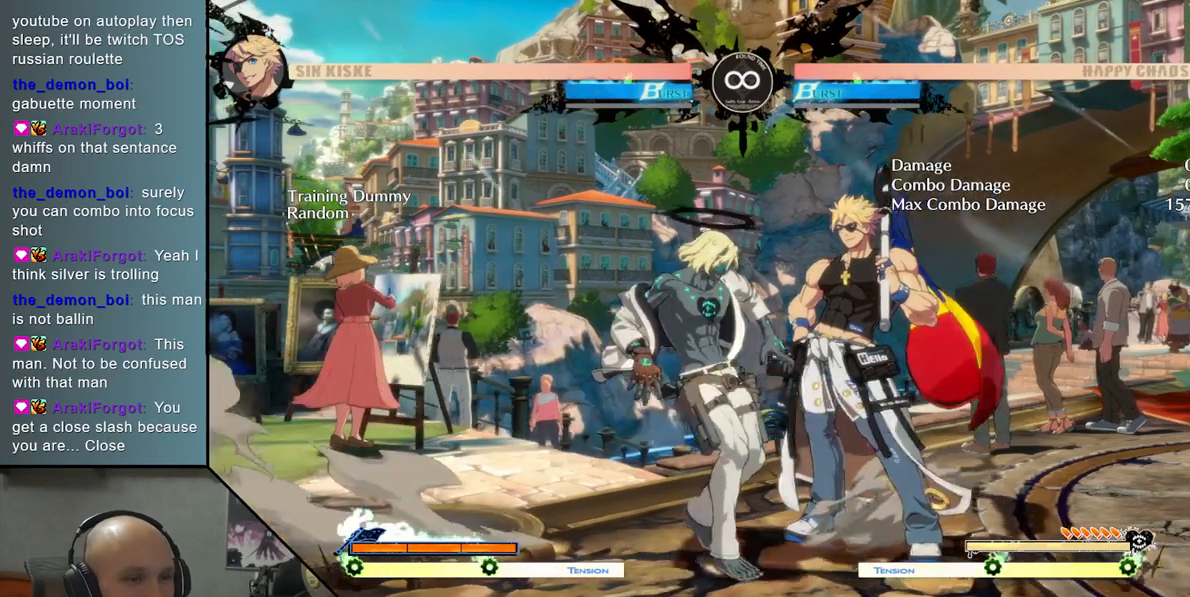
{"buttons": [], "left_stick": "left", "events": [[17, "SQUARE", "down"], [133, "SQUARE", "up"], [233, "CROSS", "down"], [333, "left_stick", "center"], [367, "CROSS", "up"], [417, "left_stick", "left"]]}
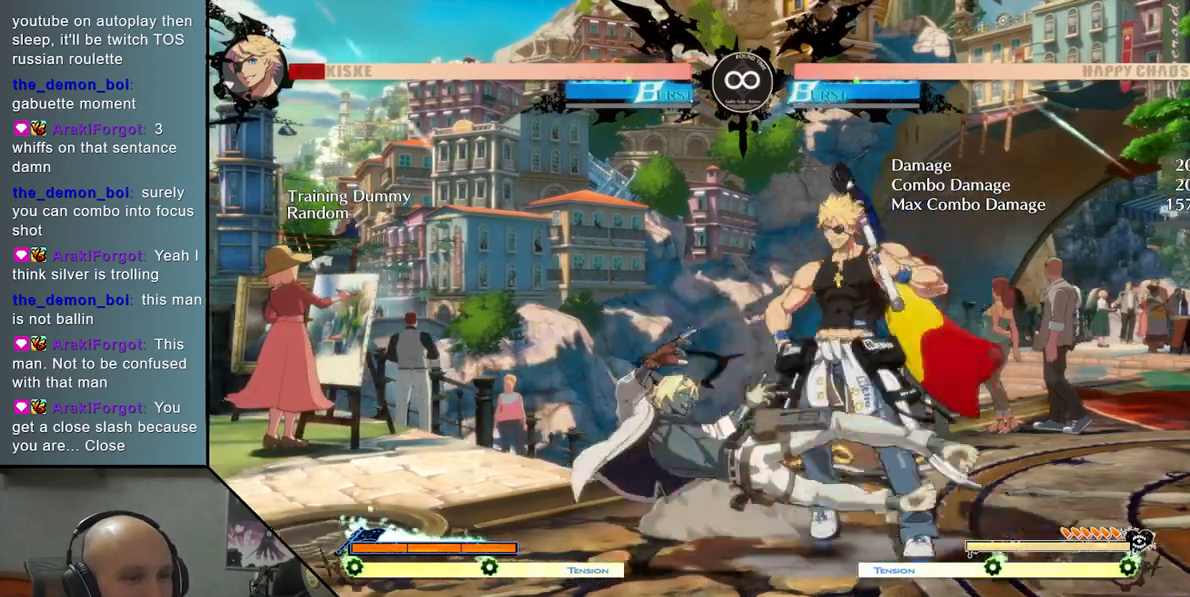
{"buttons": ["L2"], "left_stick": "right", "events": [[17, "left_stick", "down"], [117, "left_stick", "right"], [183, "R2", "down"], [283, "R2", "up"], [317, "left_stick", "down"], [417, "left_stick", "right"], [483, "L2", "down"]]}
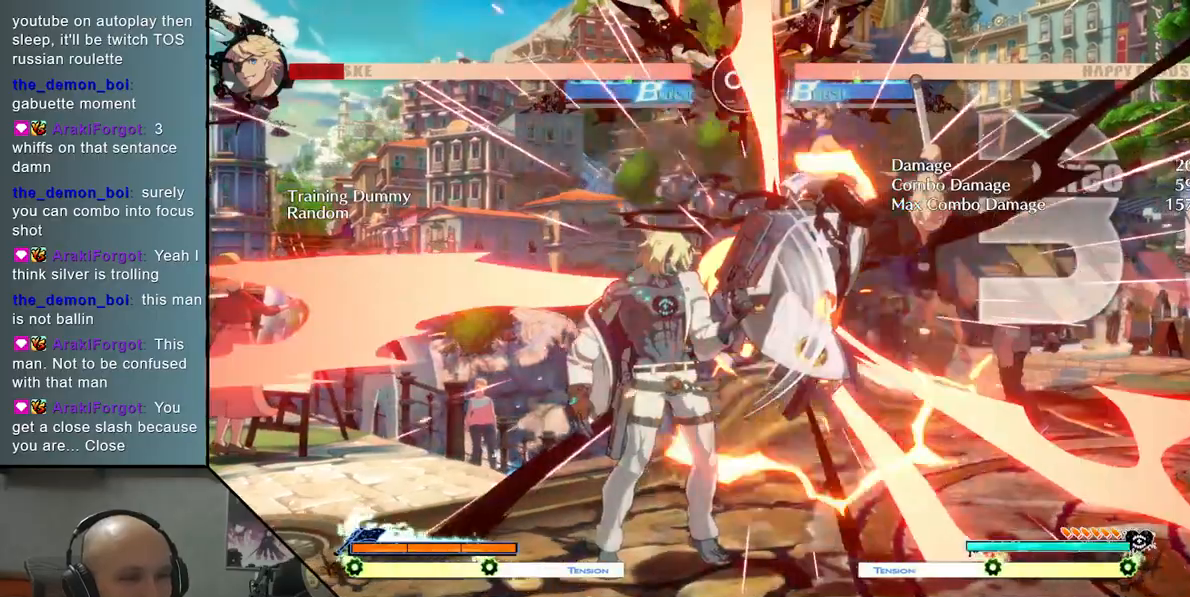
{"buttons": [], "left_stick": "right", "events": [[467, "L2", "up"]]}
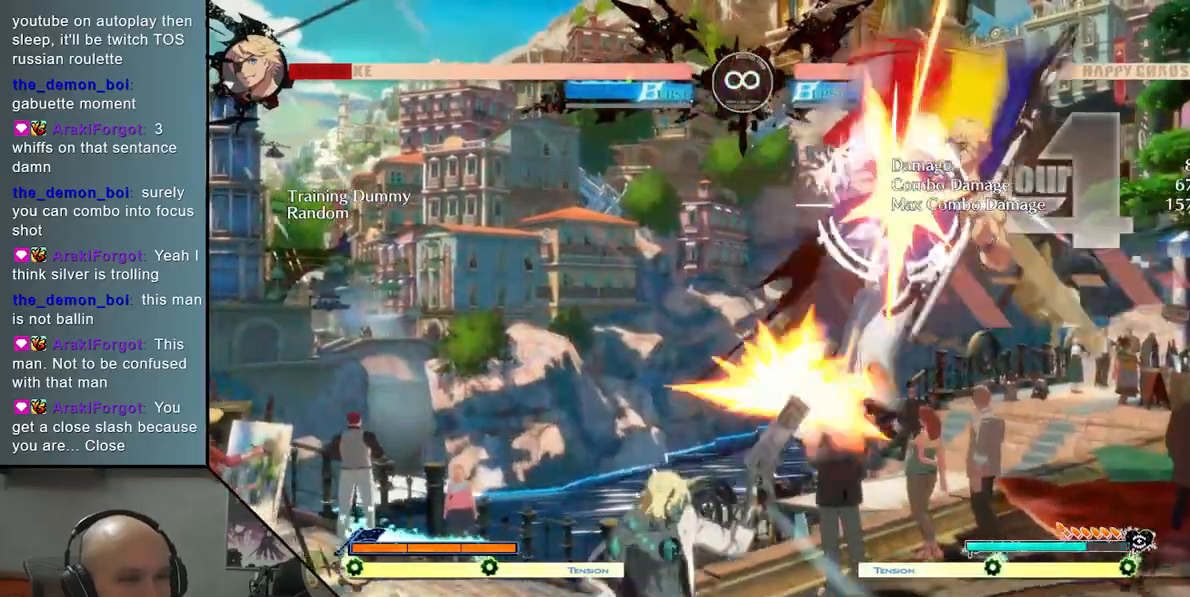
{"buttons": [], "left_stick": "right", "events": [[117, "TRIANGLE", "down"], [183, "R2", "down"], [350, "R2", "up"], [400, "TRIANGLE", "up"]]}
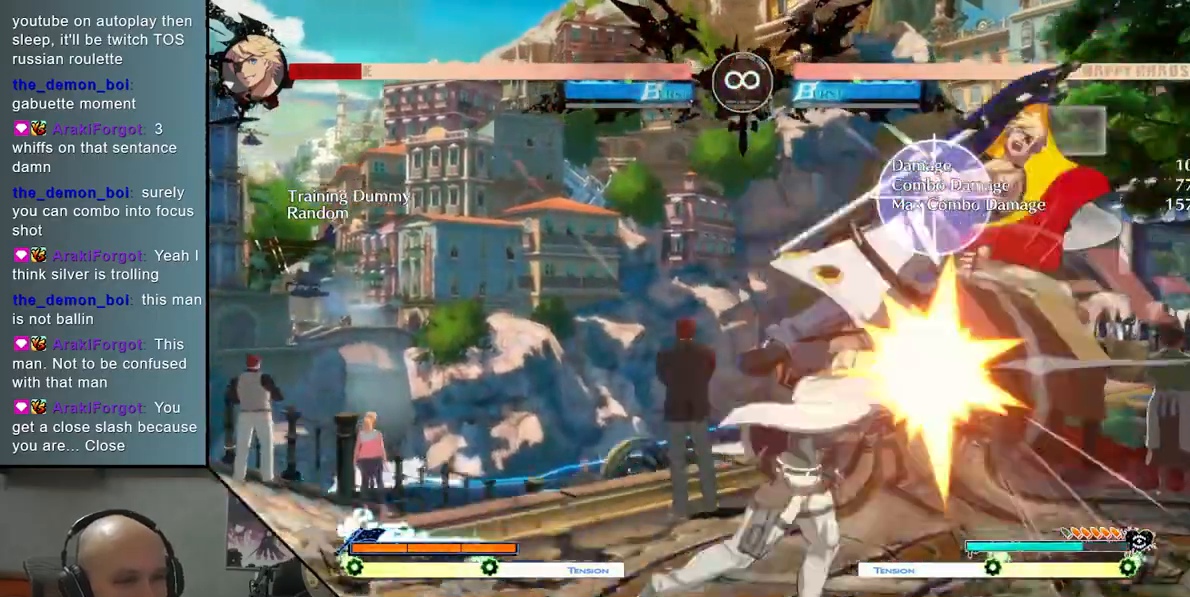
{"buttons": [], "left_stick": "right", "events": [[250, "L2", "down"], [500, "L2", "up"]]}
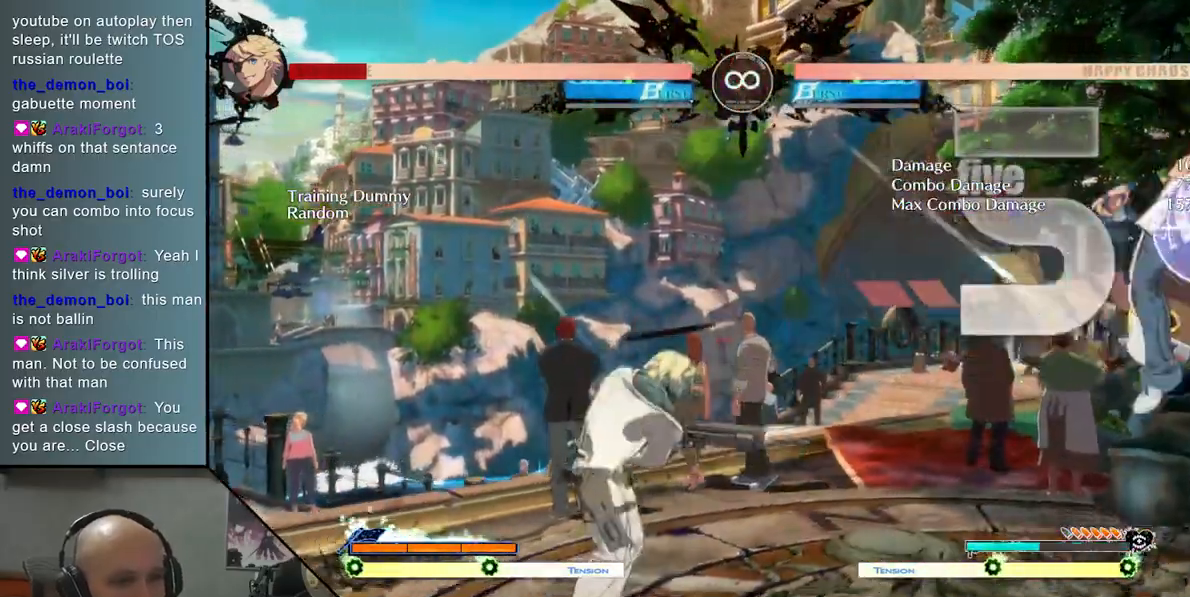
{"buttons": [], "left_stick": "center", "events": [[200, "left_stick", "down-left"], [267, "left_stick", "down-right"], [333, "left_stick", "right"], [367, "CROSS", "down"], [467, "CROSS", "up"], [500, "left_stick", "center"]]}
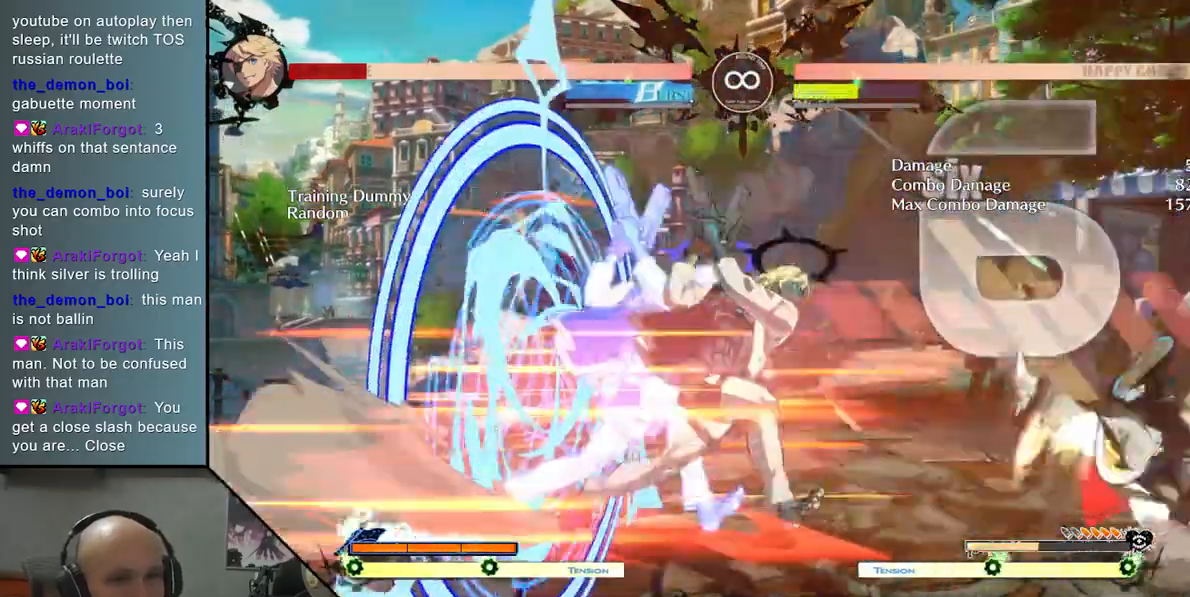
{"buttons": ["SELECT"], "left_stick": "center", "events": [[417, "SELECT", "down"]]}
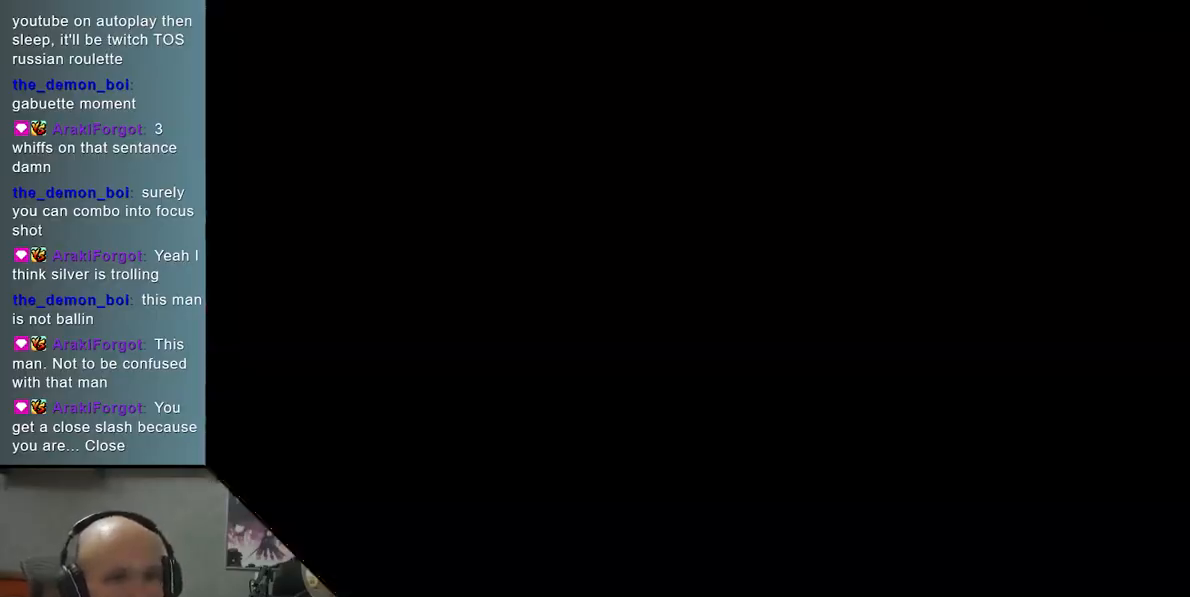
{"buttons": ["SQUARE"], "left_stick": "down", "events": [[33, "SELECT", "up"], [183, "left_stick", "right"], [217, "TRIANGLE", "down"], [400, "TRIANGLE", "up"], [483, "SQUARE", "down"], [483, "left_stick", "down"]]}
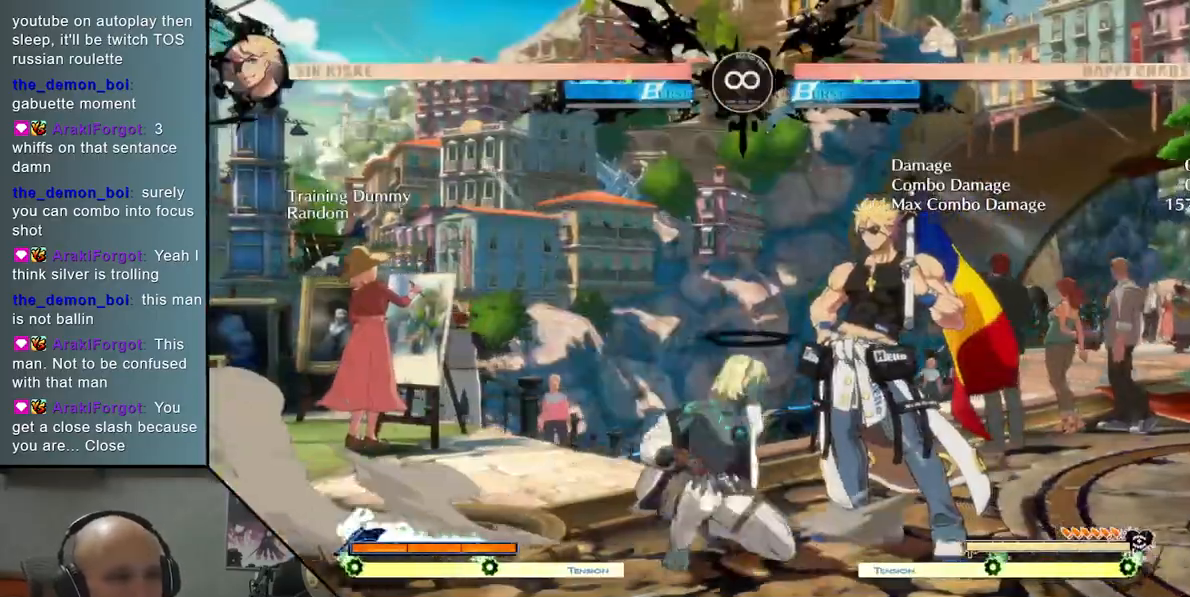
{"buttons": [], "left_stick": "left", "events": [[100, "SQUARE", "up"], [200, "CROSS", "down"], [267, "left_stick", "down-right"], [350, "CROSS", "up"], [367, "left_stick", "center"], [450, "left_stick", "left"]]}
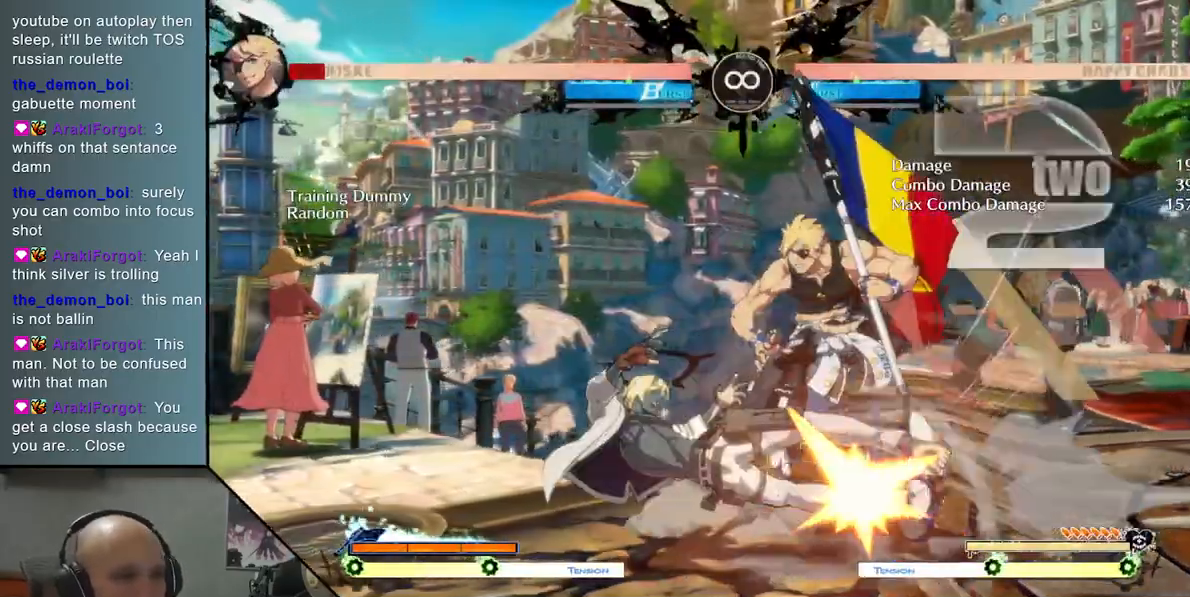
{"buttons": ["L2"], "left_stick": "right", "events": [[33, "left_stick", "down"], [100, "left_stick", "right"], [167, "R2", "down"], [267, "R2", "up"], [283, "left_stick", "center"], [333, "left_stick", "down"], [383, "left_stick", "right"], [433, "L2", "down"]]}
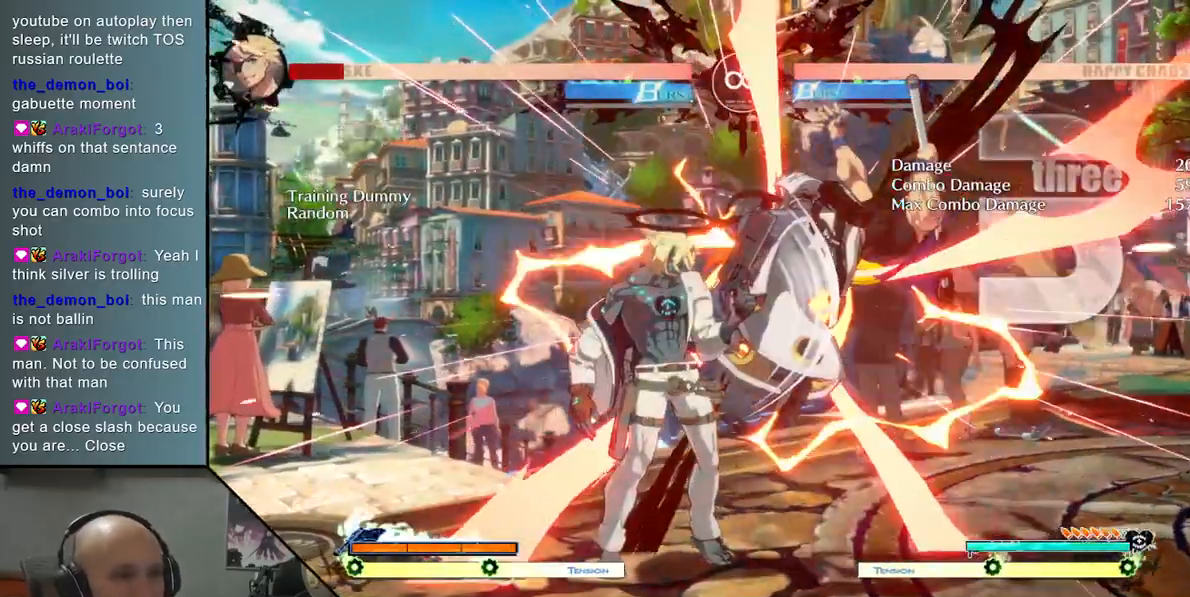
{"buttons": [], "left_stick": "right", "events": [[483, "L2", "up"]]}
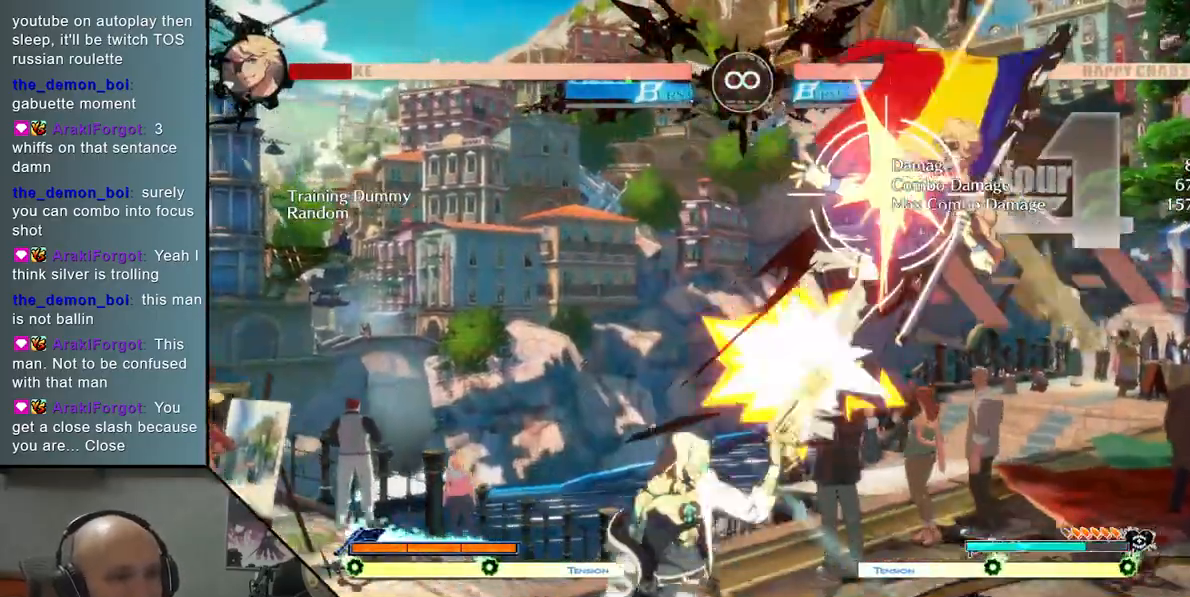
{"buttons": [], "left_stick": "right", "events": [[117, "TRIANGLE", "down"], [117, "left_stick", "center"], [200, "R2", "down"], [350, "R2", "up"], [350, "TRIANGLE", "up"], [417, "left_stick", "right"]]}
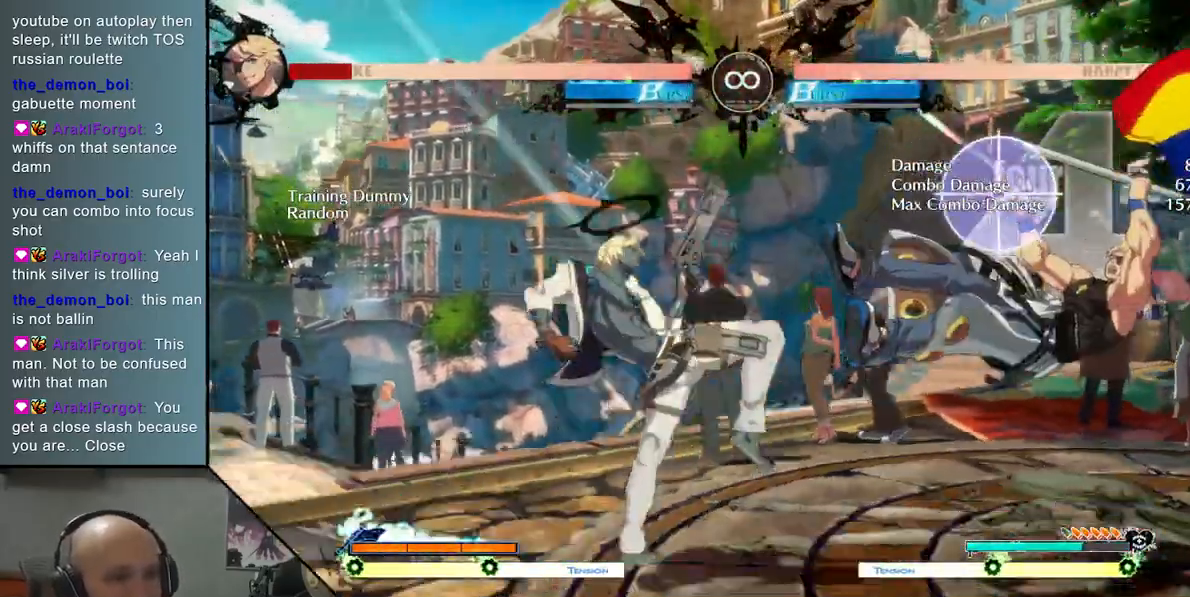
{"buttons": [], "left_stick": "center", "events": [[217, "left_stick", "center"]]}
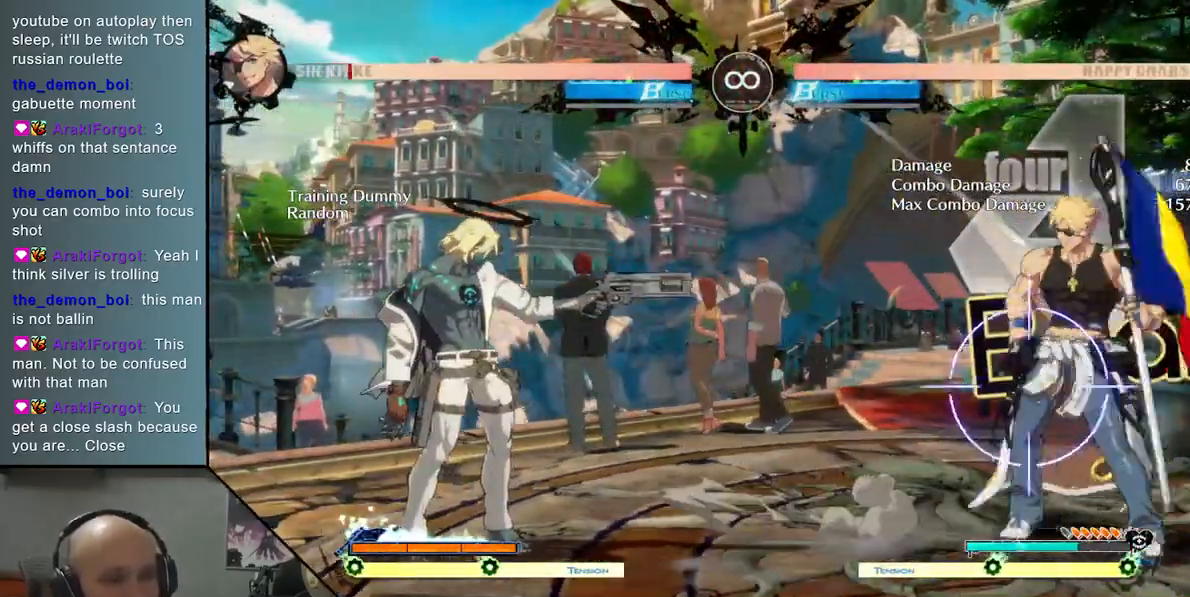
{"buttons": ["SELECT"], "left_stick": "center", "events": [[117, "left_stick", "right"], [200, "TRIANGLE", "down"], [283, "TRIANGLE", "up"], [317, "left_stick", "center"], [417, "SELECT", "down"]]}
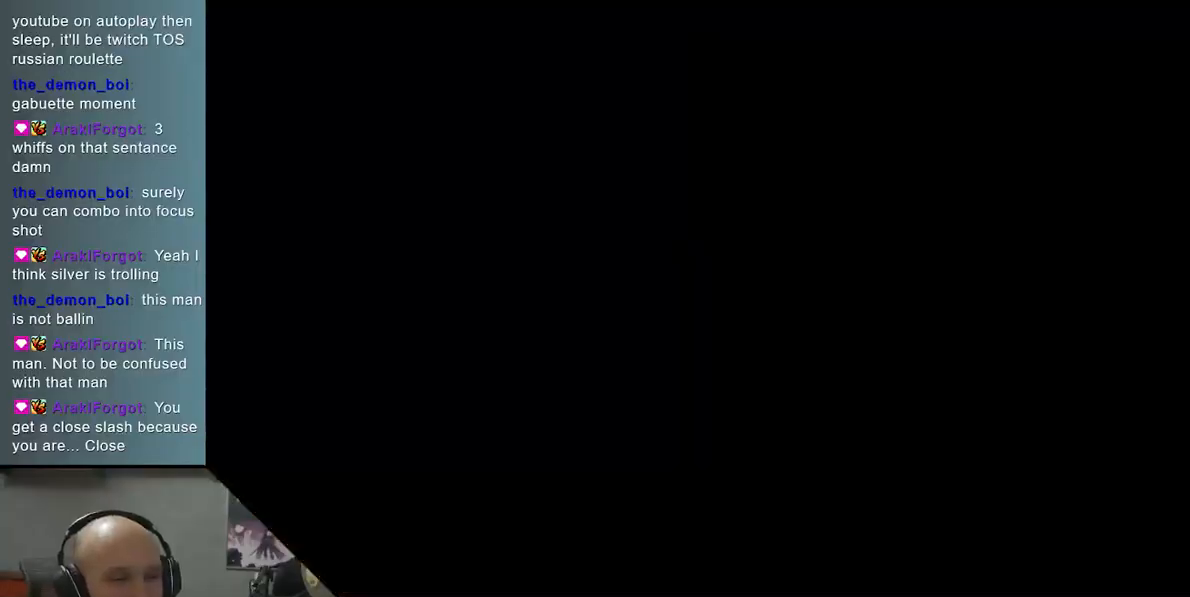
{"buttons": ["TRIANGLE"], "left_stick": "right", "events": [[83, "SELECT", "up"], [283, "left_stick", "right"], [350, "TRIANGLE", "down"]]}
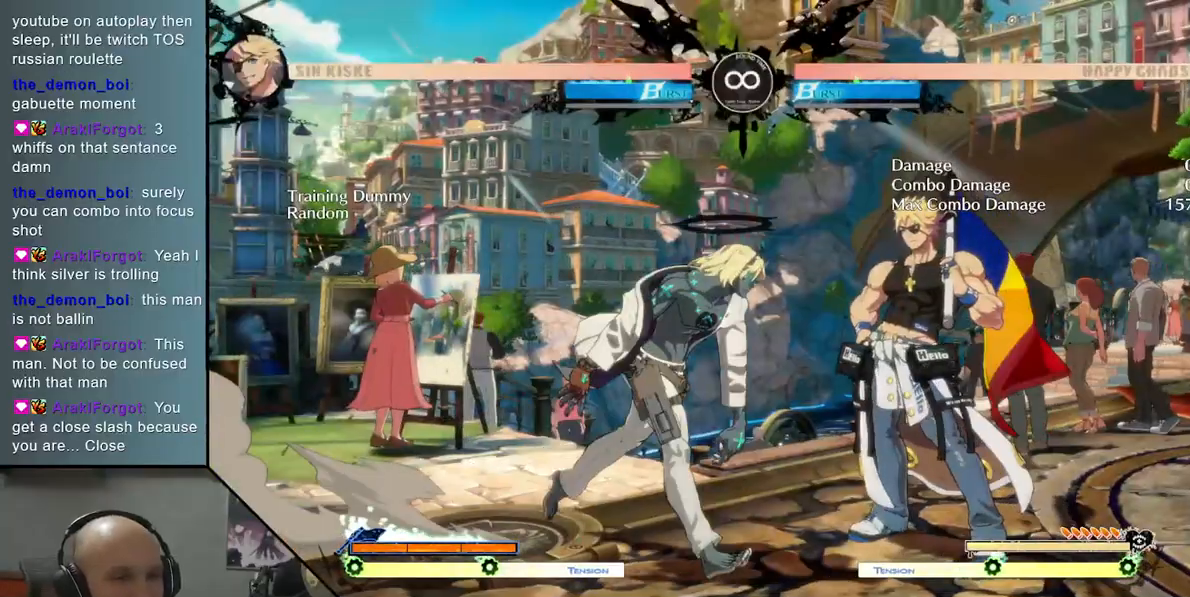
{"buttons": ["CROSS"], "left_stick": "down", "events": [[50, "TRIANGLE", "up"], [150, "left_stick", "down"], [233, "SQUARE", "down"], [333, "SQUARE", "up"], [450, "CROSS", "down"]]}
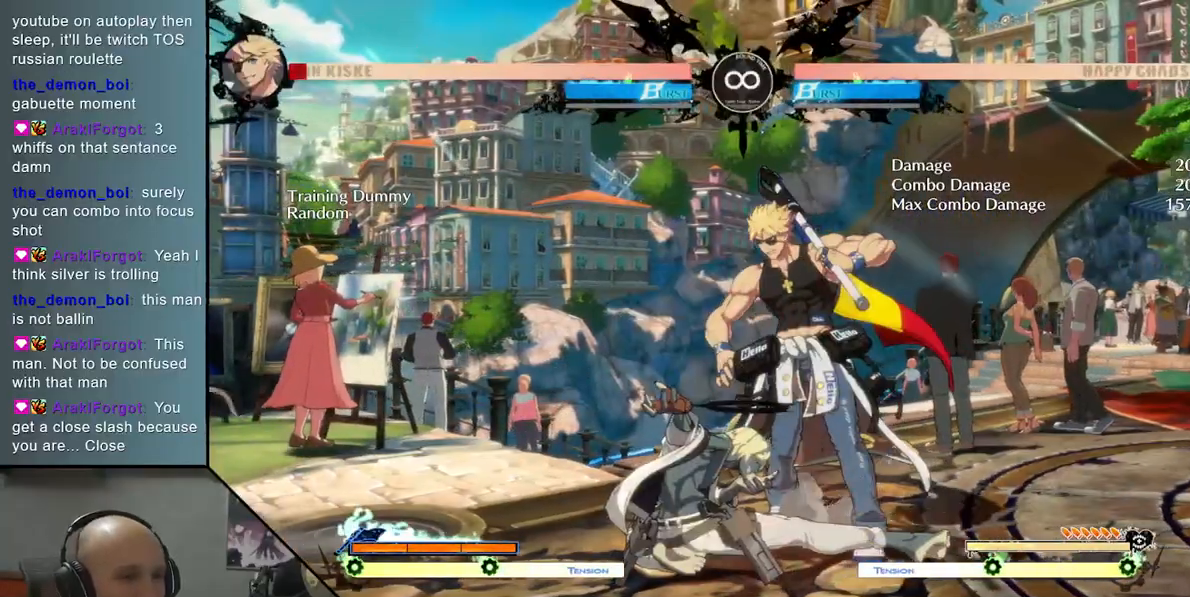
{"buttons": [], "left_stick": "center", "events": [[50, "CROSS", "up"], [50, "left_stick", "center"], [133, "left_stick", "left"], [233, "left_stick", "down"], [300, "left_stick", "right"], [400, "R2", "down"], [500, "R2", "up"], [500, "left_stick", "center"]]}
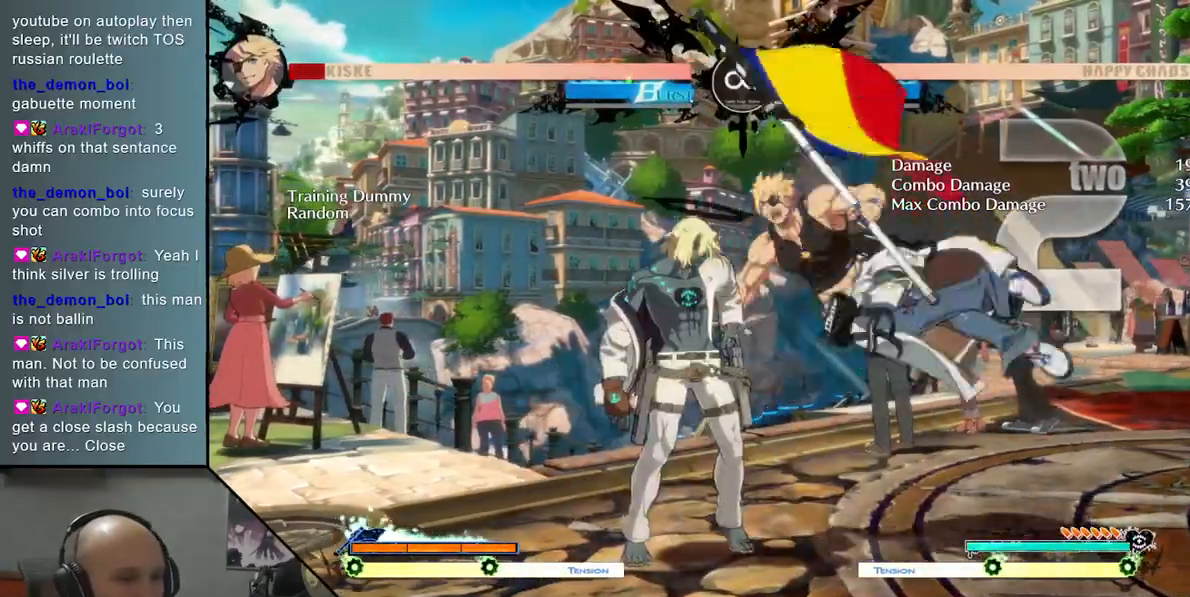
{"buttons": ["L2"], "left_stick": "right", "events": [[17, "left_stick", "right"], [233, "L2", "down"]]}
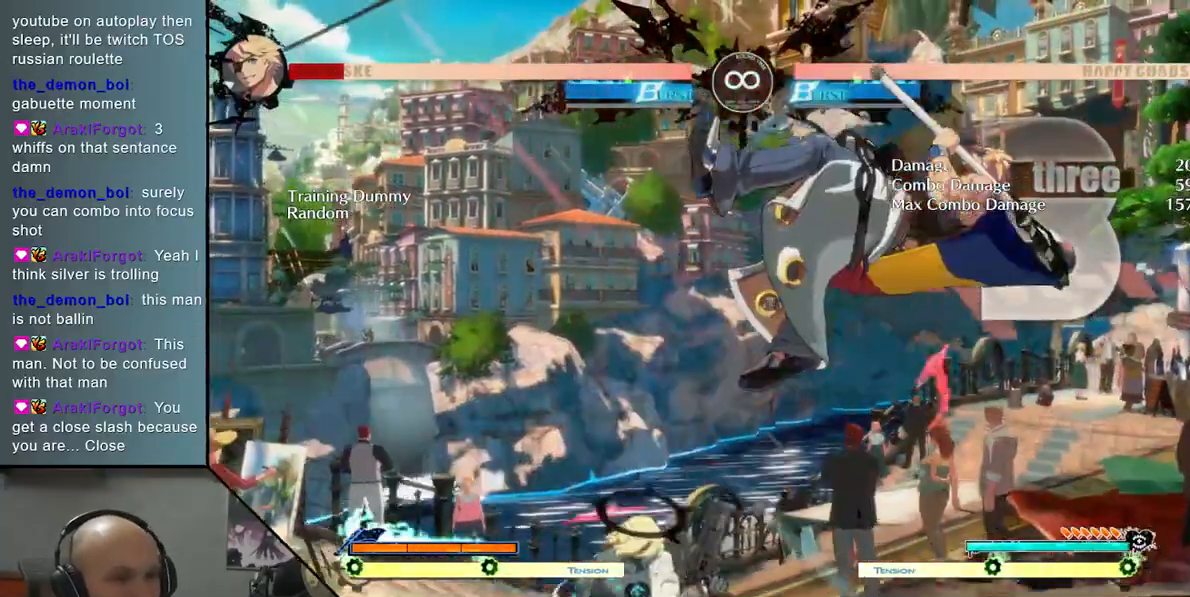
{"buttons": ["TRIANGLE", "R2"], "left_stick": "right", "events": [[183, "L2", "up"], [333, "TRIANGLE", "down"], [467, "R2", "down"]]}
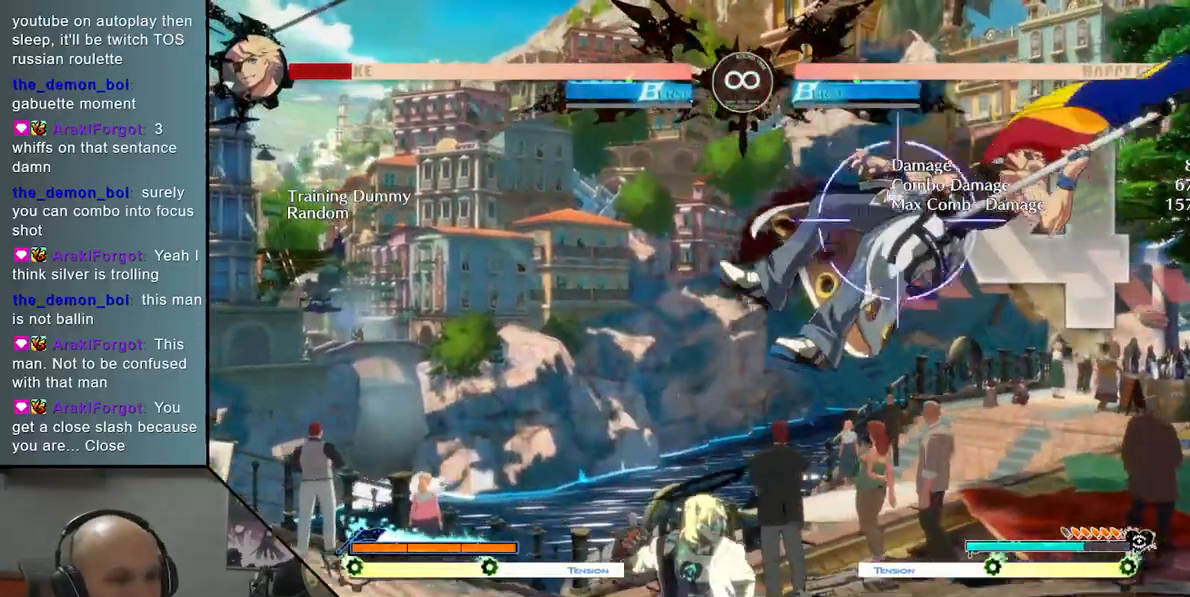
{"buttons": [], "left_stick": "down", "events": [[167, "R2", "up"], [167, "TRIANGLE", "up"], [400, "left_stick", "down"]]}
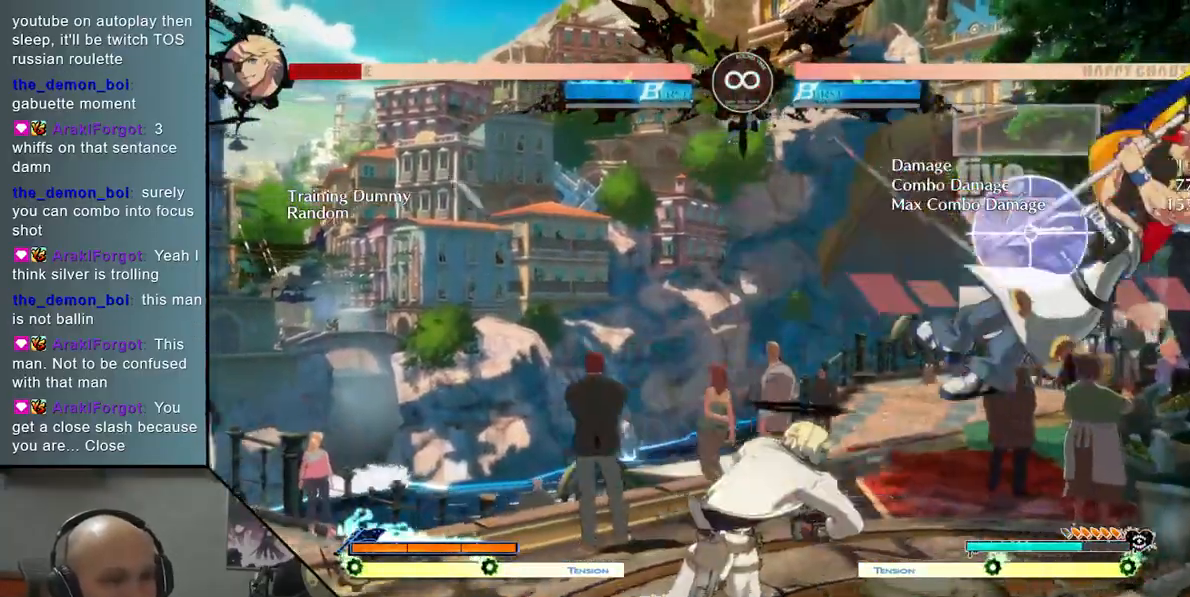
{"buttons": ["L2"], "left_stick": "center", "events": [[17, "left_stick", "right"], [33, "CROSS", "down"], [167, "CROSS", "up"], [200, "left_stick", "center"], [267, "left_stick", "left"], [317, "left_stick", "center"], [500, "L2", "down"]]}
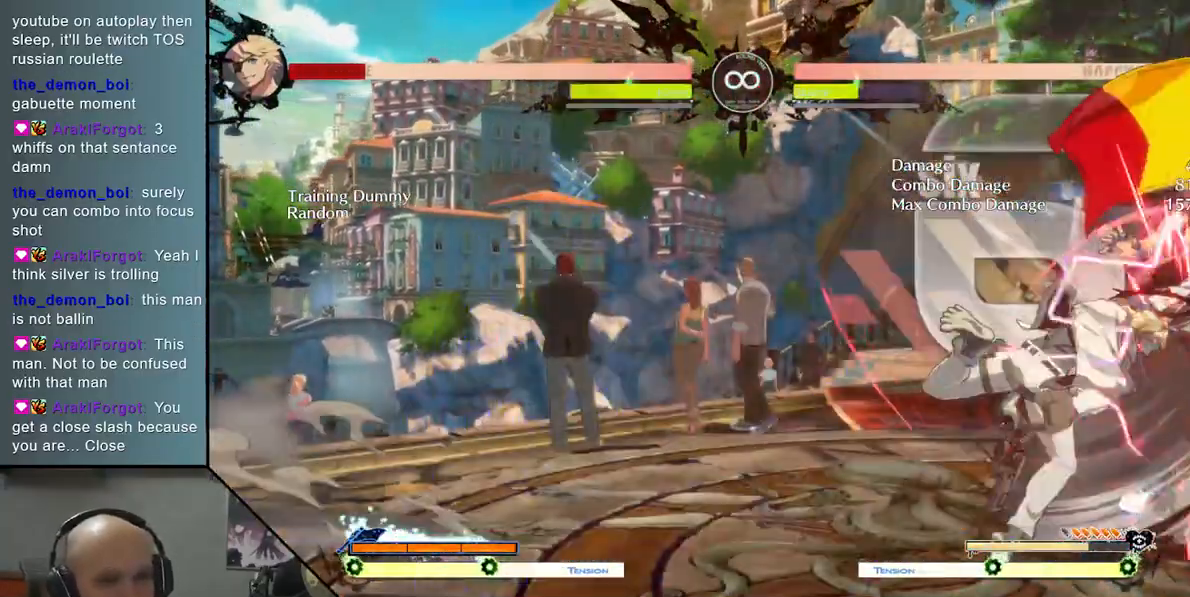
{"buttons": [], "left_stick": "center", "events": [[133, "L2", "up"], [283, "L2", "down"], [500, "L2", "up"]]}